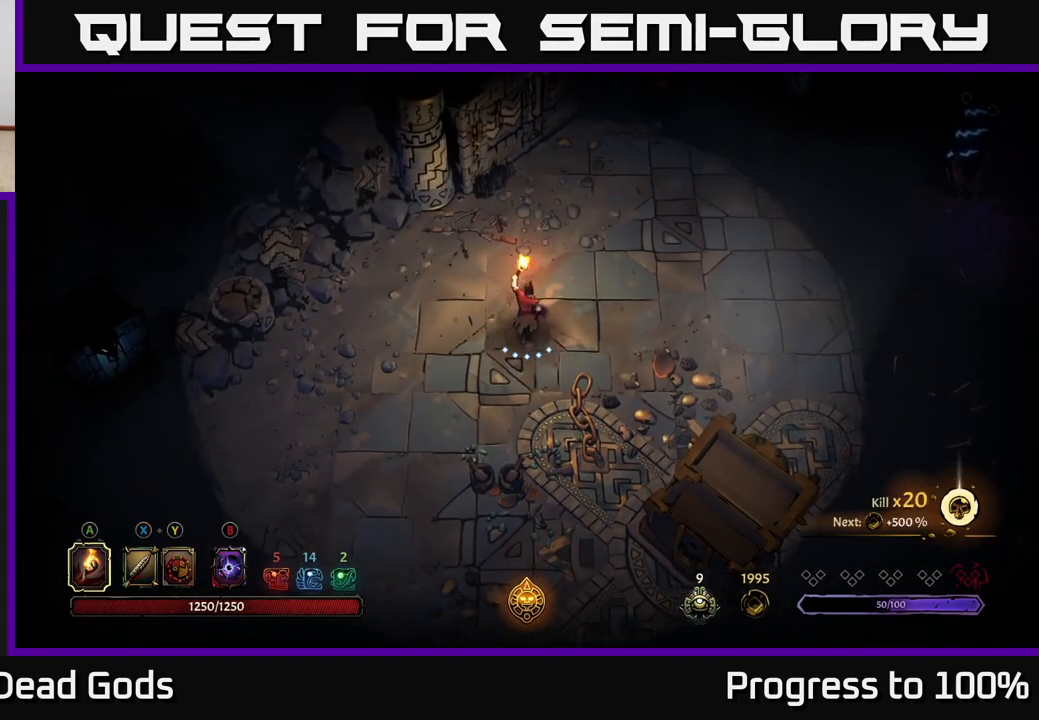
Gameplay with a controller (Xbox layout); each line is a JSON object with the inputs held at the frame after it. "events" lists button and stick changes between this image and that frame as [ms after this image, input, new state], when the widget could be followed in between.
{"buttons": [], "left_stick": "right", "right_stick": "center", "events": [[117, "left_stick", "up-right"], [350, "left_stick", "right"]]}
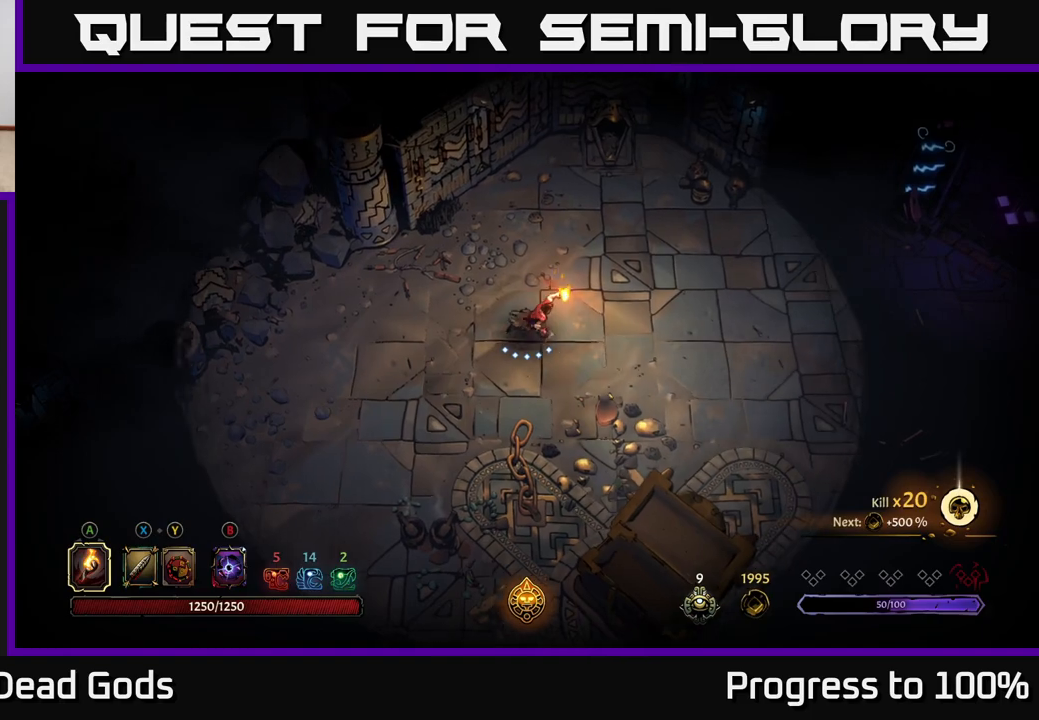
{"buttons": [], "left_stick": "right", "right_stick": "center", "events": []}
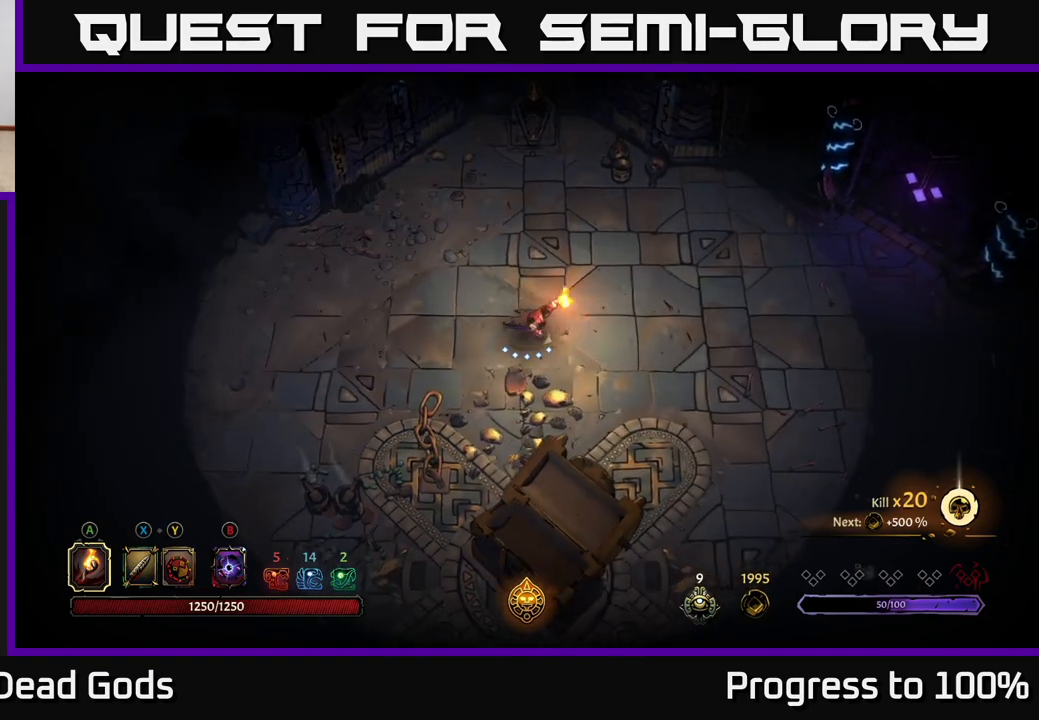
{"buttons": [], "left_stick": "down-right", "right_stick": "center", "events": [[33, "left_stick", "down-right"]]}
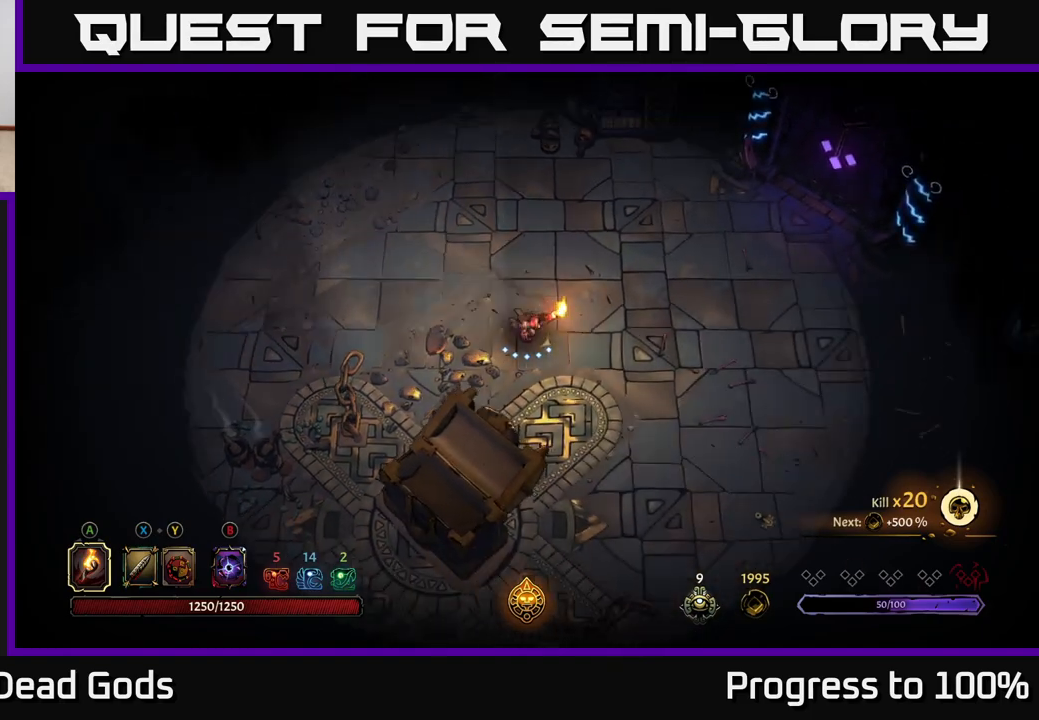
{"buttons": [], "left_stick": "center", "right_stick": "center", "events": [[233, "R2", "down"], [383, "R2", "up"], [450, "left_stick", "center"]]}
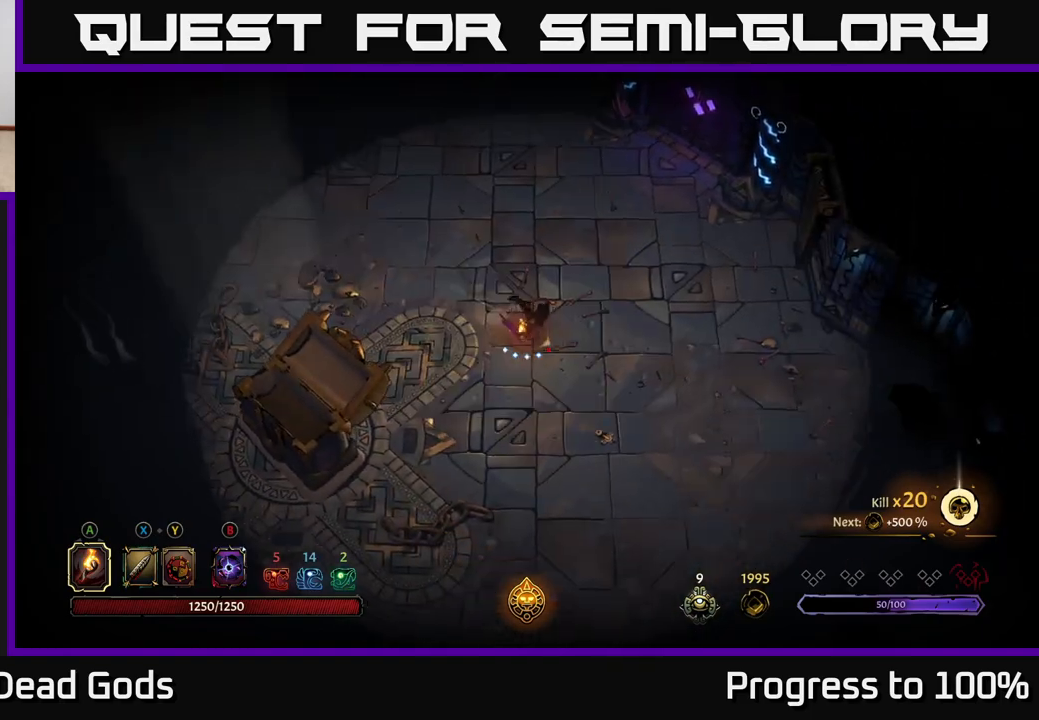
{"buttons": [], "left_stick": "up-right", "right_stick": "center", "events": [[133, "left_stick", "right"], [250, "left_stick", "up-right"]]}
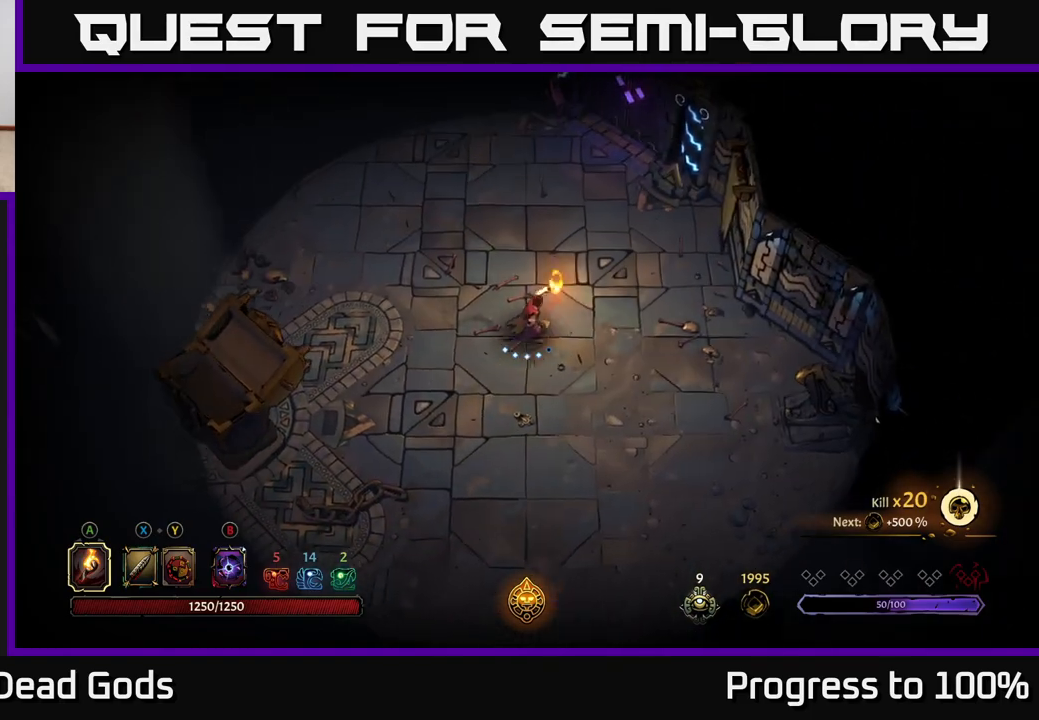
{"buttons": ["R2"], "left_stick": "up", "right_stick": "center", "events": [[167, "left_stick", "up"], [467, "R2", "down"]]}
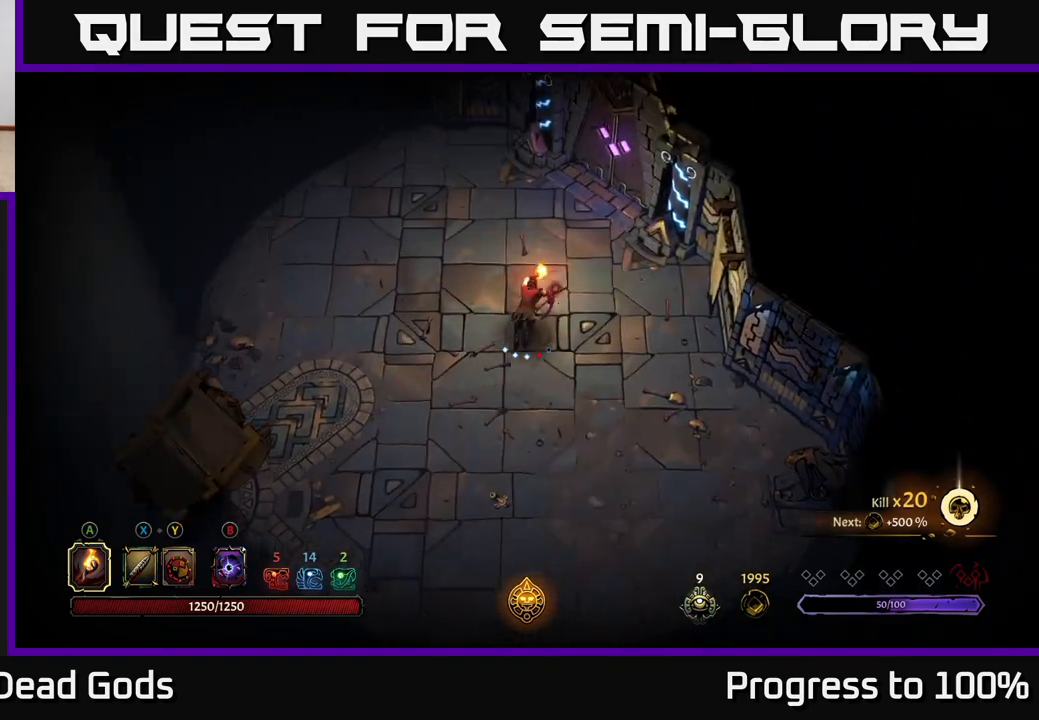
{"buttons": [], "left_stick": "center", "right_stick": "center", "events": [[33, "left_stick", "up-right"], [150, "R2", "up"], [233, "left_stick", "center"]]}
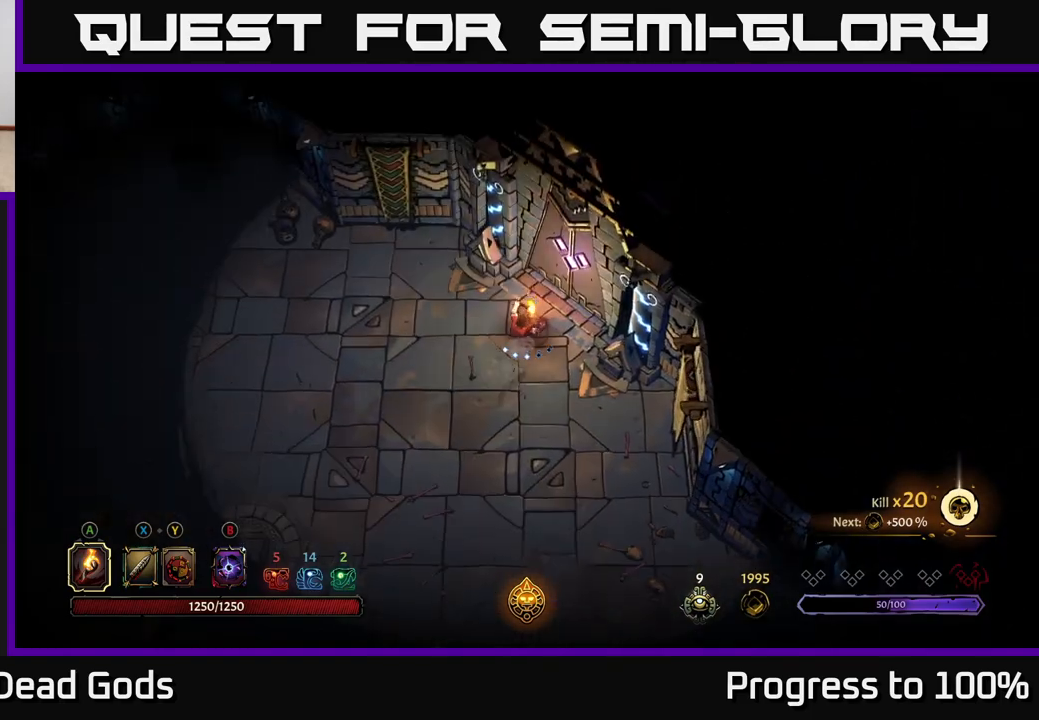
{"buttons": ["R1"], "left_stick": "center", "right_stick": "center", "events": [[50, "left_stick", "up-right"], [367, "left_stick", "center"], [433, "R1", "down"]]}
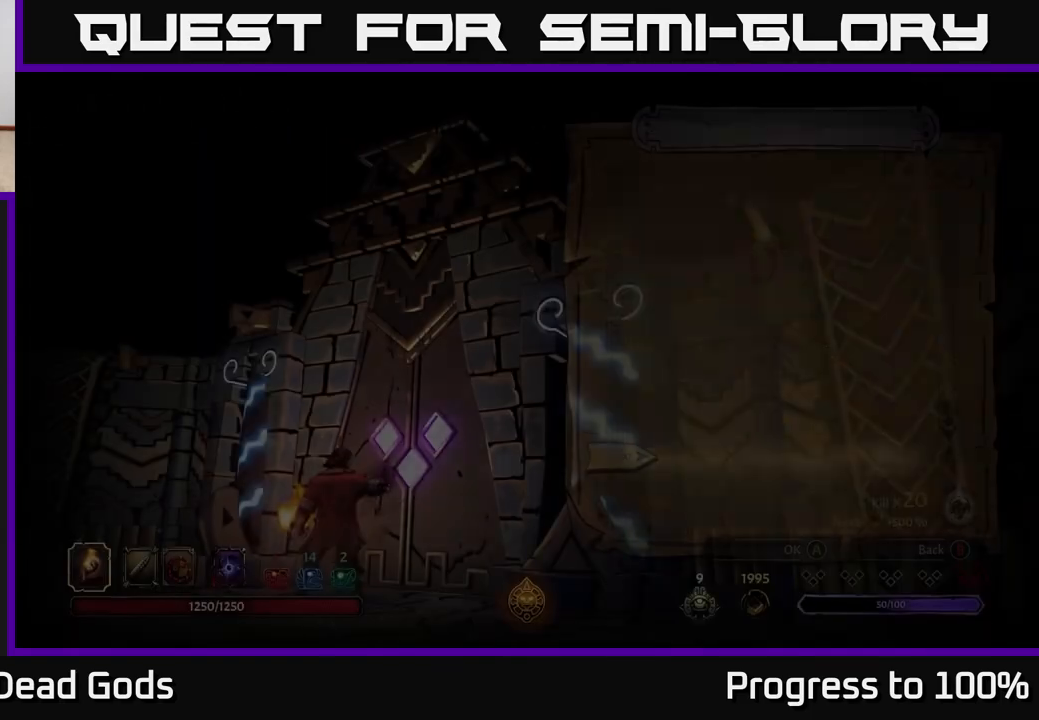
{"buttons": [], "left_stick": "center", "right_stick": "center", "events": [[50, "R1", "up"]]}
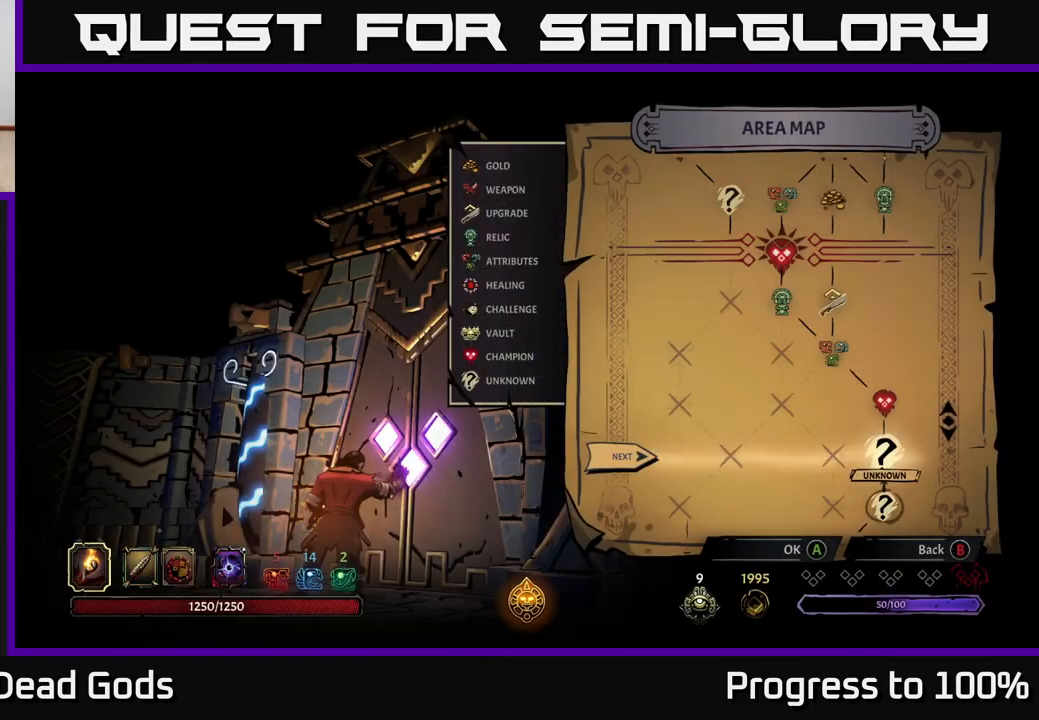
{"buttons": [], "left_stick": "center", "right_stick": "center", "events": []}
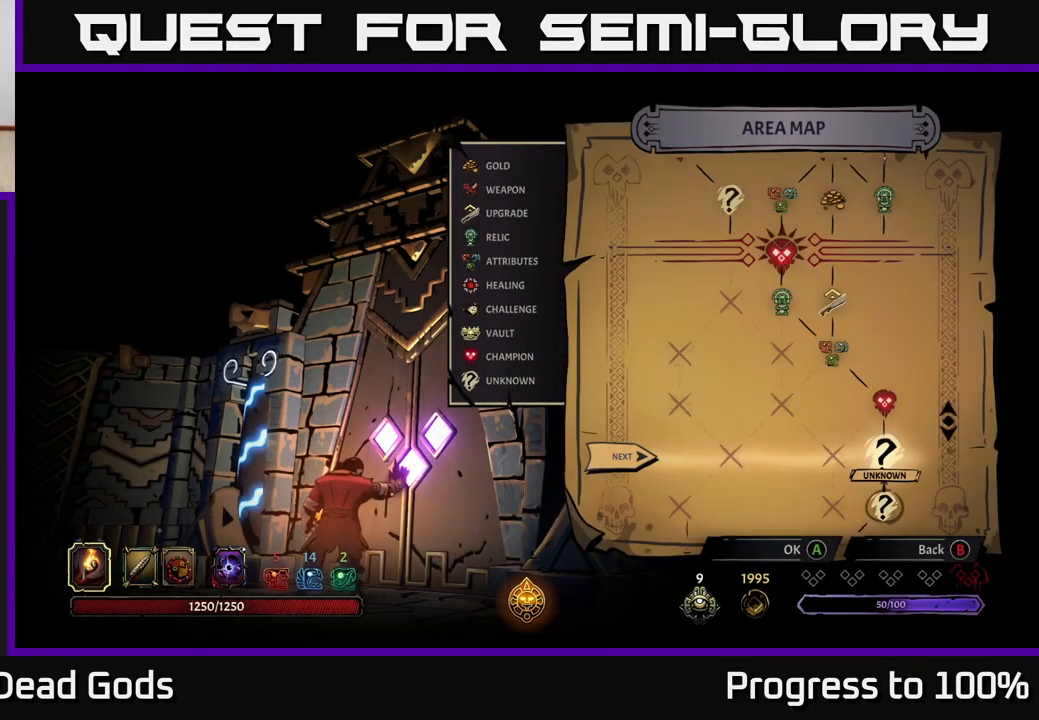
{"buttons": [], "left_stick": "left", "right_stick": "center", "events": [[450, "left_stick", "left"]]}
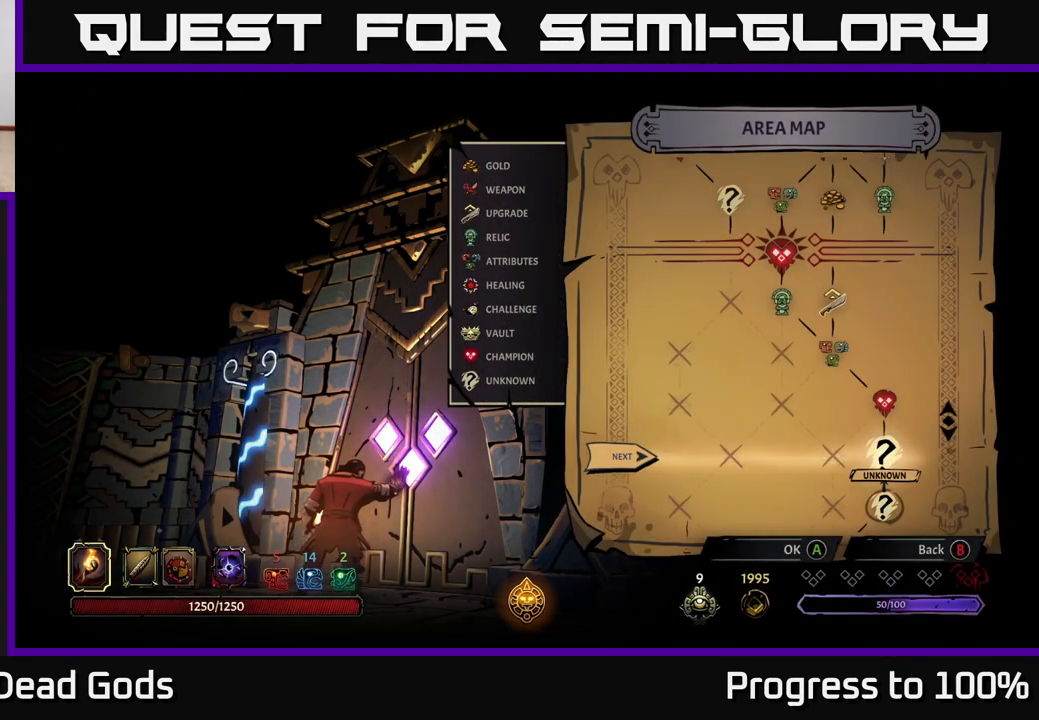
{"buttons": [], "left_stick": "center", "right_stick": "center", "events": [[133, "left_stick", "center"], [383, "A", "down"], [467, "A", "up"]]}
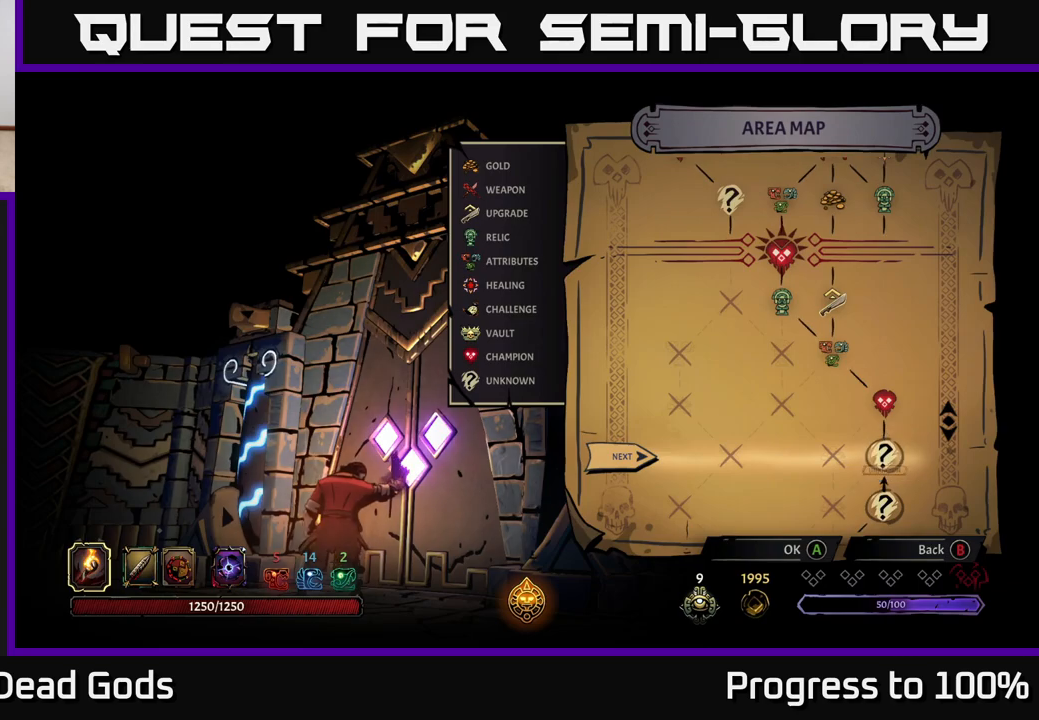
{"buttons": [], "left_stick": "center", "right_stick": "center", "events": []}
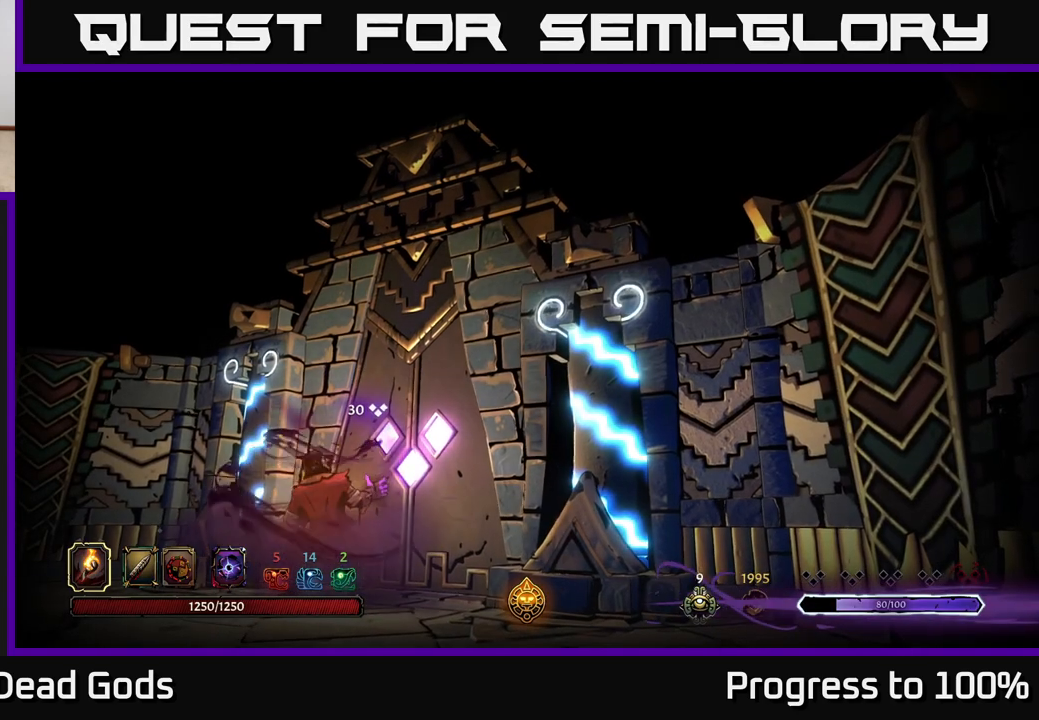
{"buttons": [], "left_stick": "center", "right_stick": "center", "events": []}
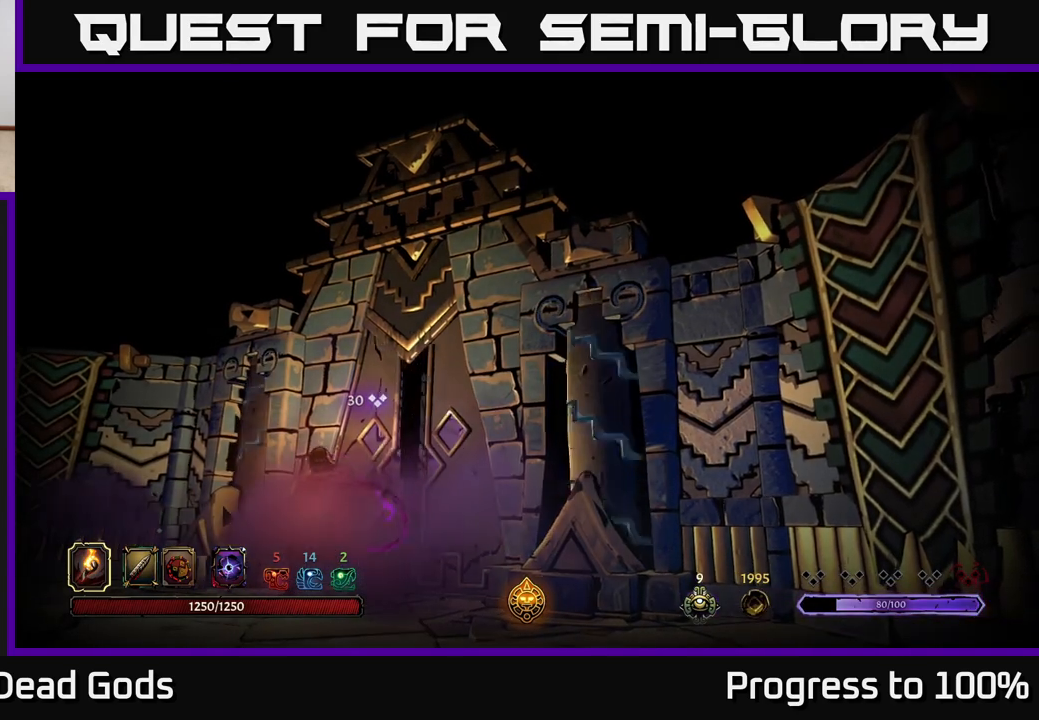
{"buttons": [], "left_stick": "center", "right_stick": "center", "events": []}
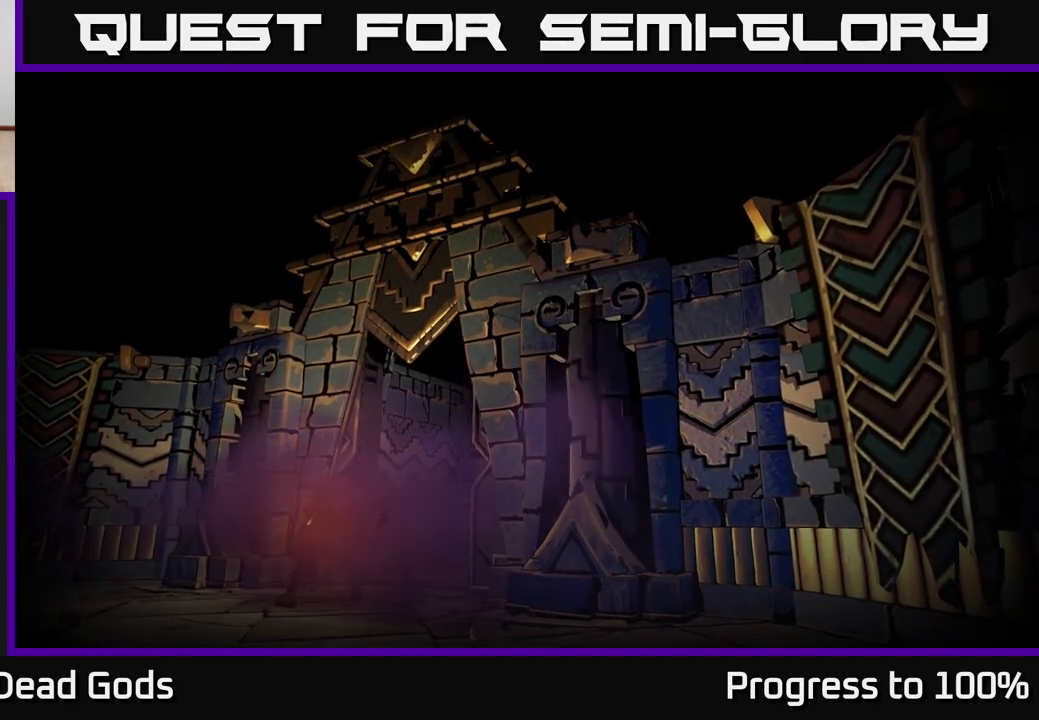
{"buttons": [], "left_stick": "center", "right_stick": "center", "events": []}
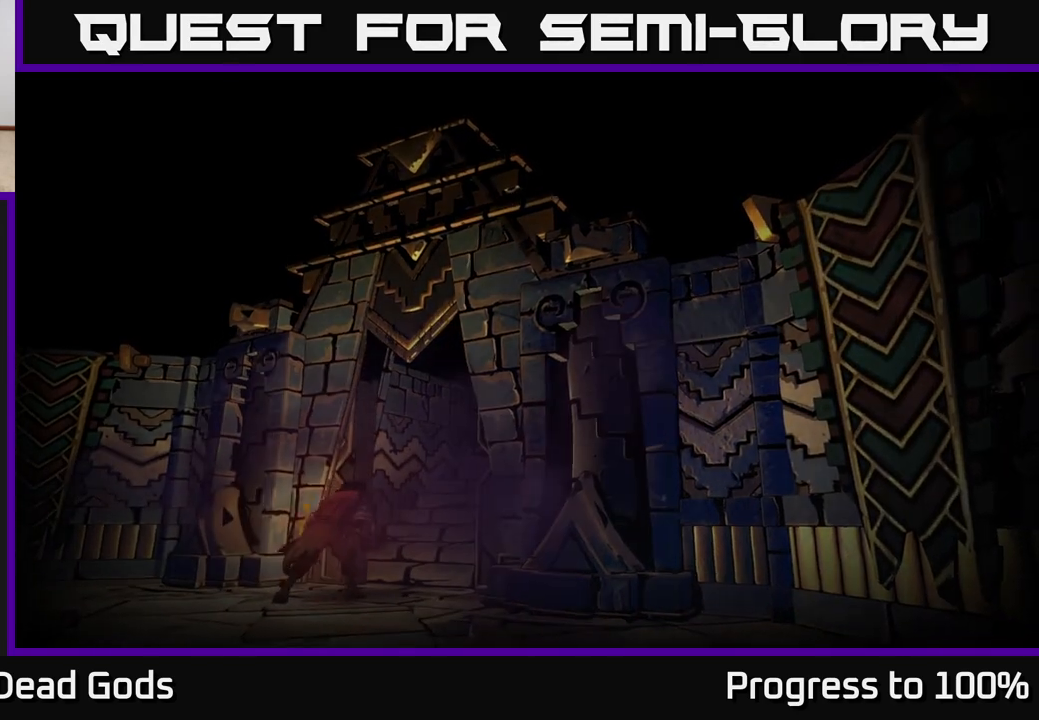
{"buttons": [], "left_stick": "center", "right_stick": "center", "events": []}
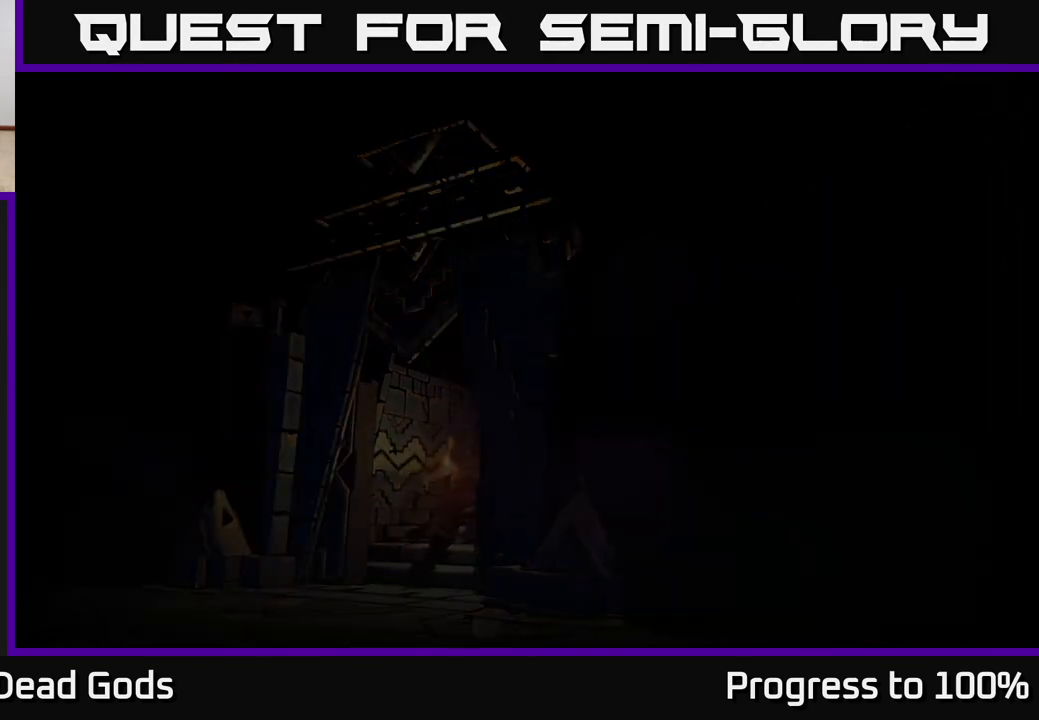
{"buttons": [], "left_stick": "center", "right_stick": "center", "events": []}
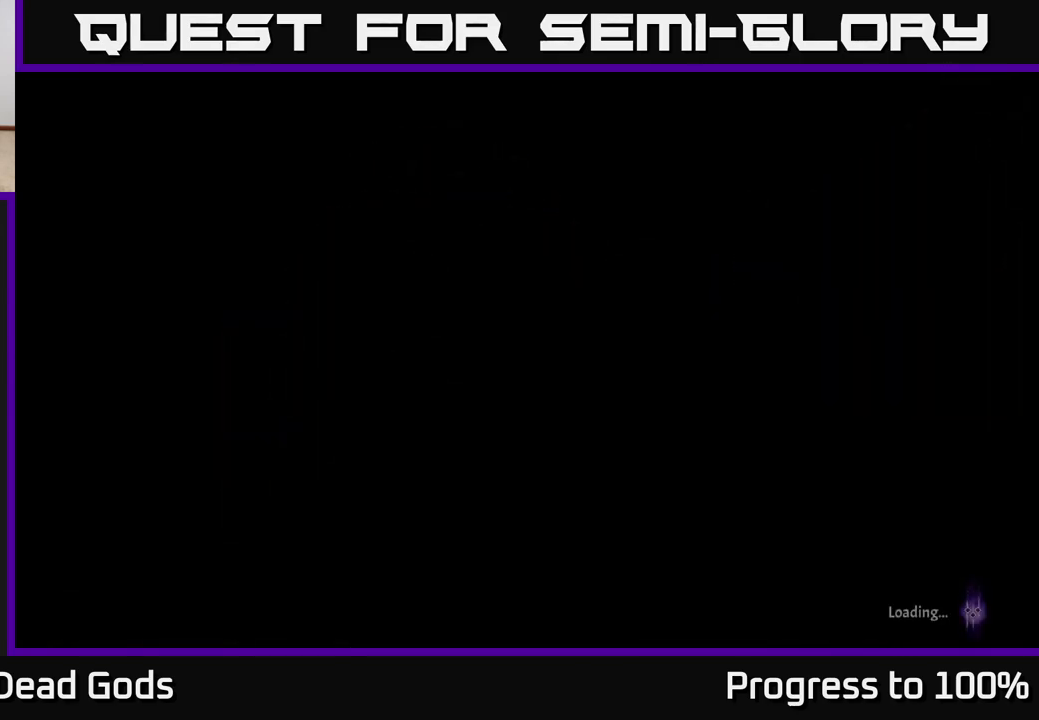
{"buttons": [], "left_stick": "center", "right_stick": "center", "events": []}
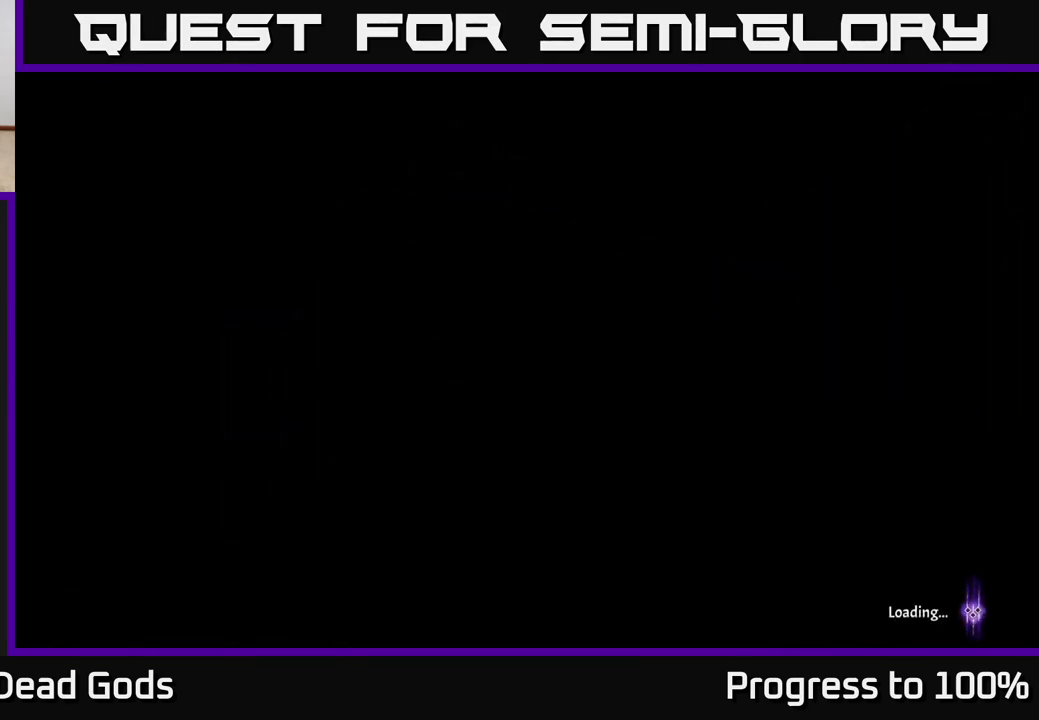
{"buttons": [], "left_stick": "center", "right_stick": "center", "events": []}
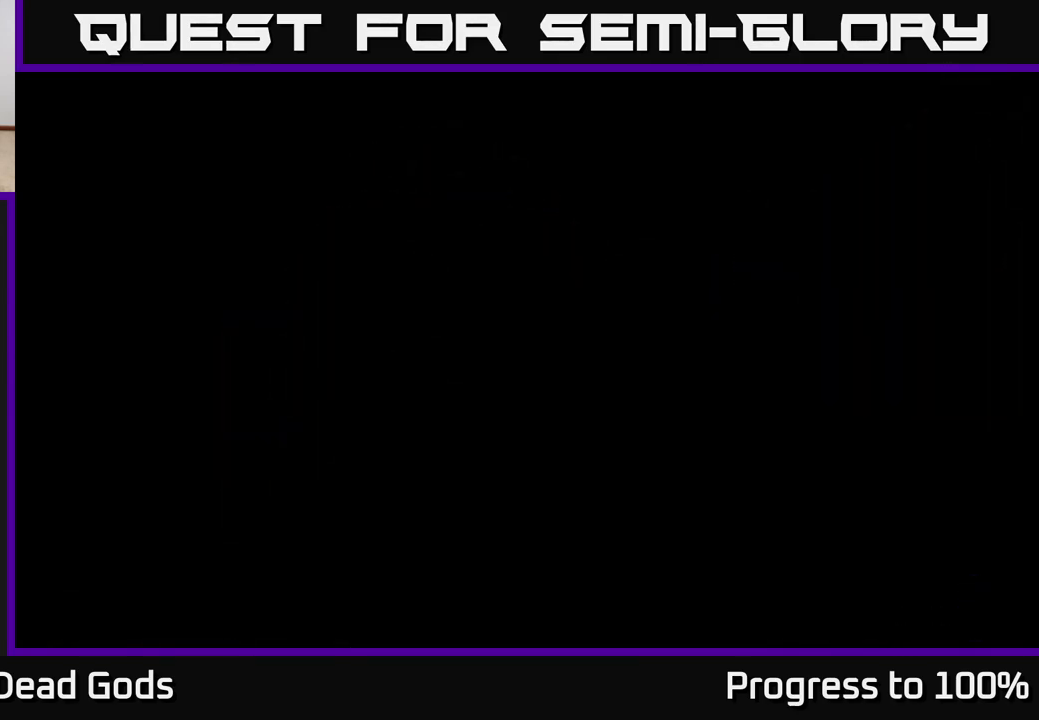
{"buttons": [], "left_stick": "center", "right_stick": "center", "events": []}
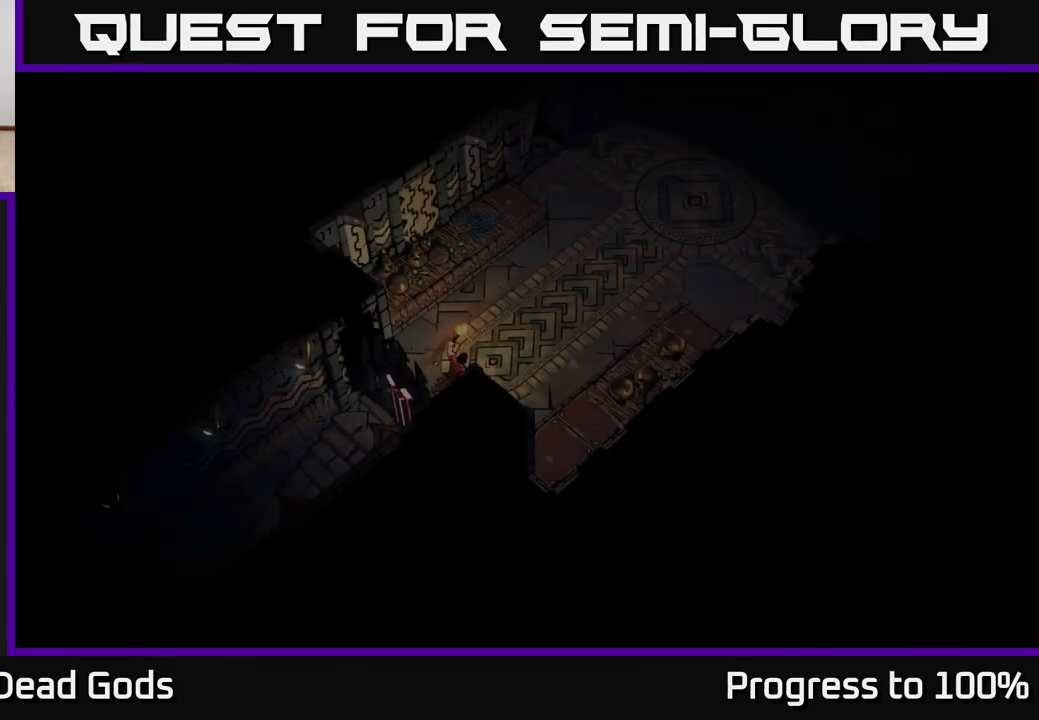
{"buttons": [], "left_stick": "up-right", "right_stick": "center", "events": [[333, "left_stick", "up-right"]]}
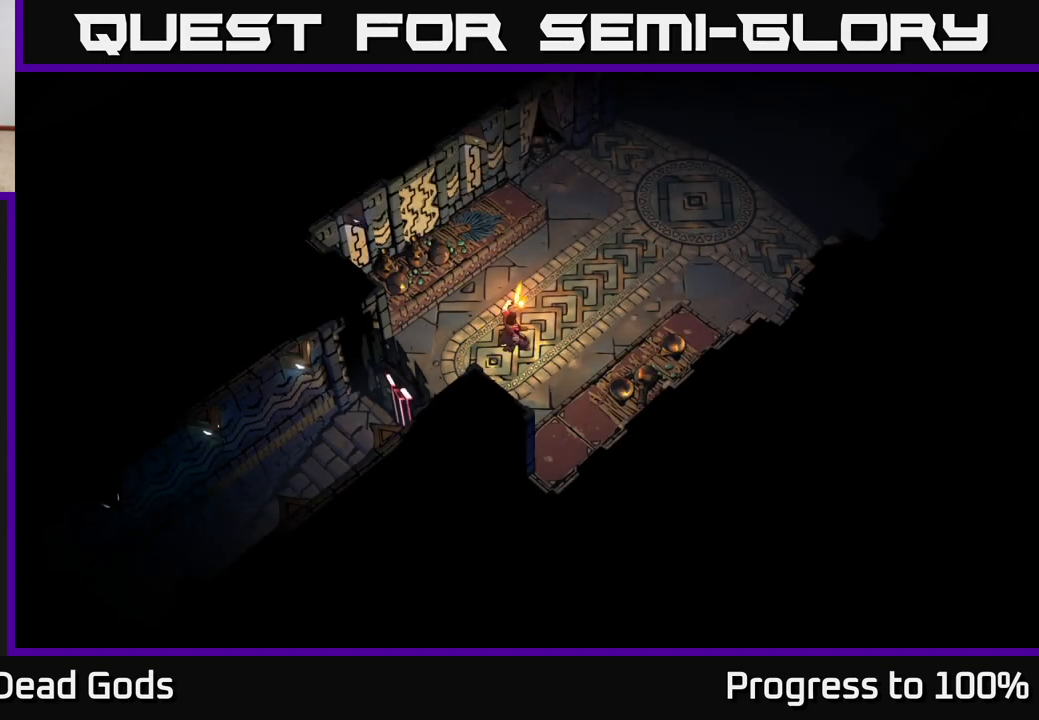
{"buttons": [], "left_stick": "up-right", "right_stick": "center", "events": []}
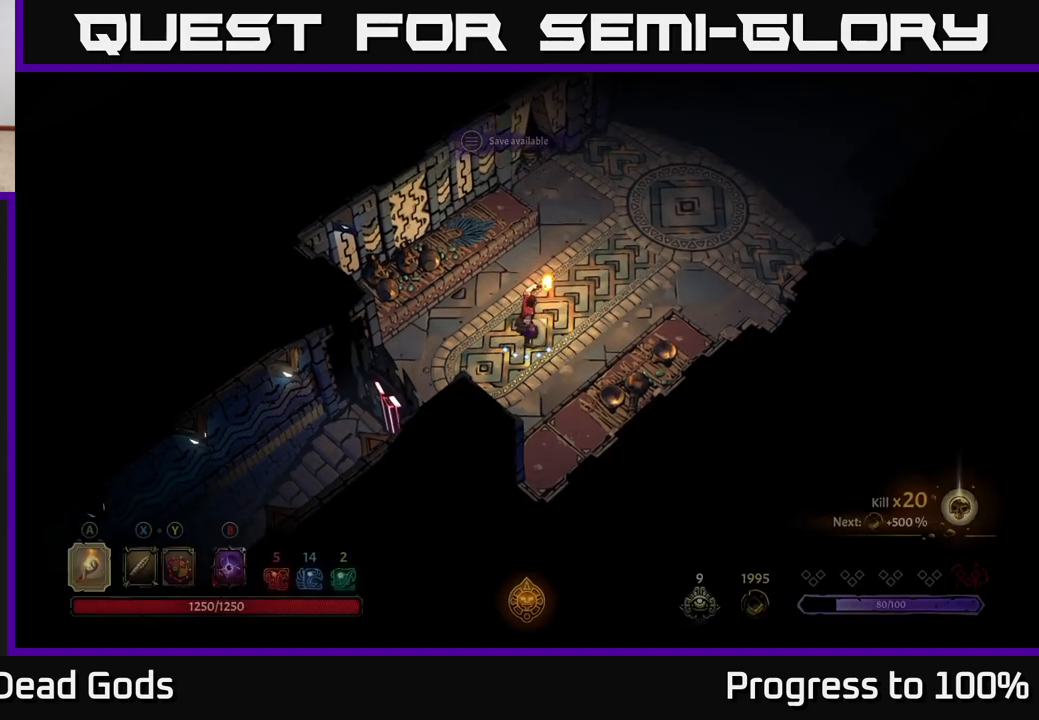
{"buttons": [], "left_stick": "up-right", "right_stick": "center", "events": []}
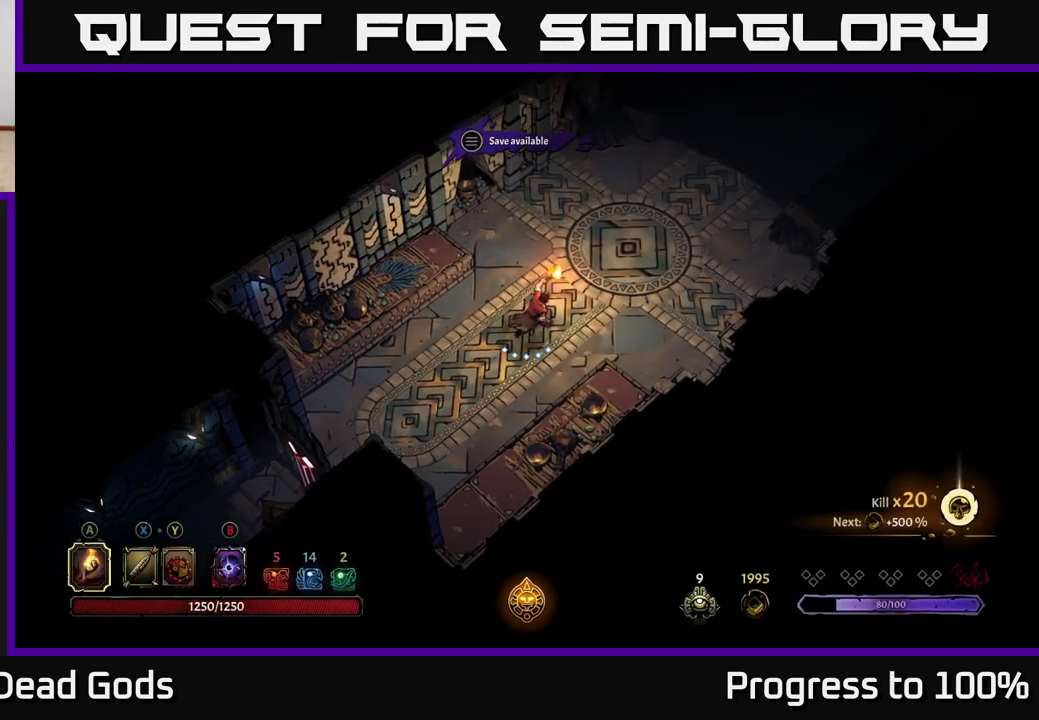
{"buttons": [], "left_stick": "up-right", "right_stick": "center", "events": []}
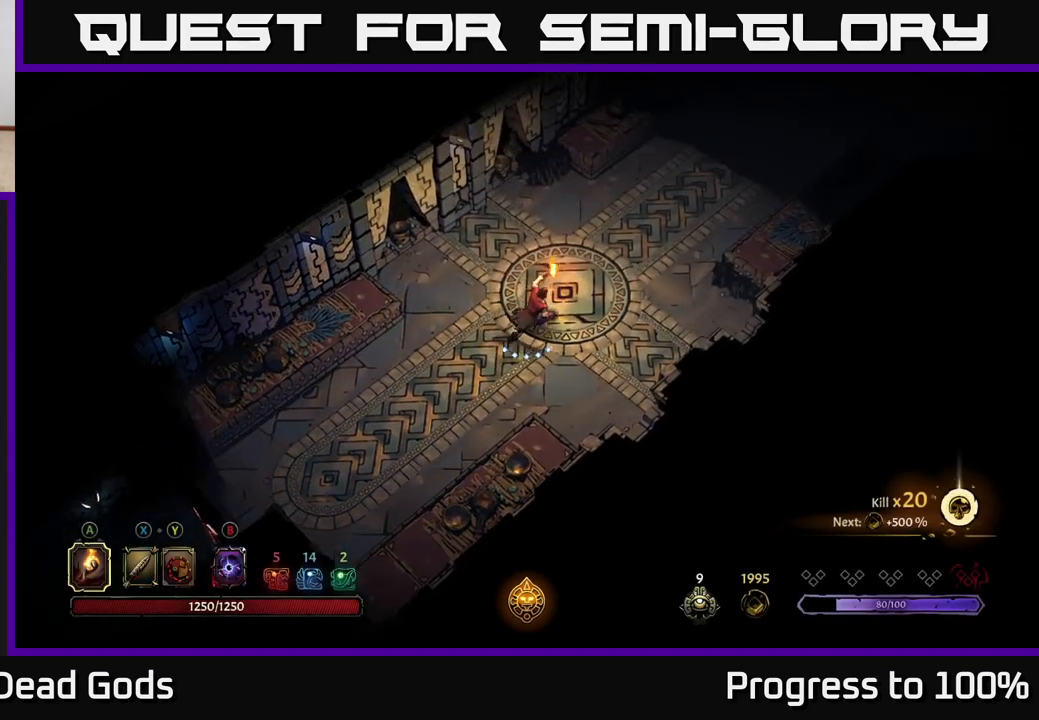
{"buttons": [], "left_stick": "up-right", "right_stick": "center", "events": []}
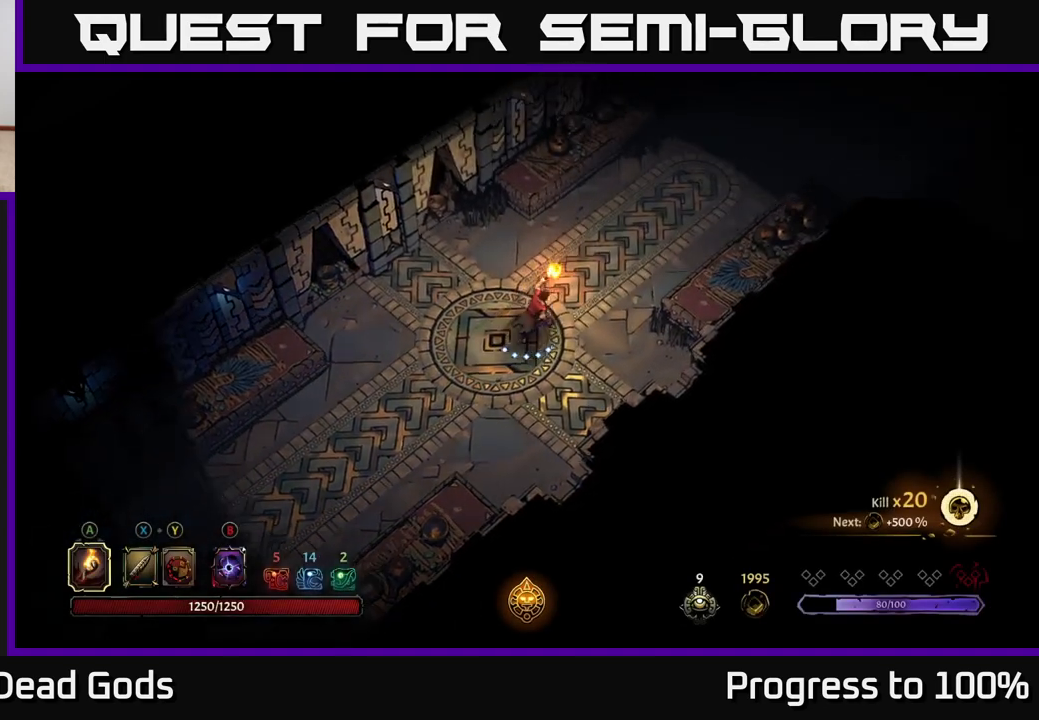
{"buttons": [], "left_stick": "up-right", "right_stick": "center", "events": []}
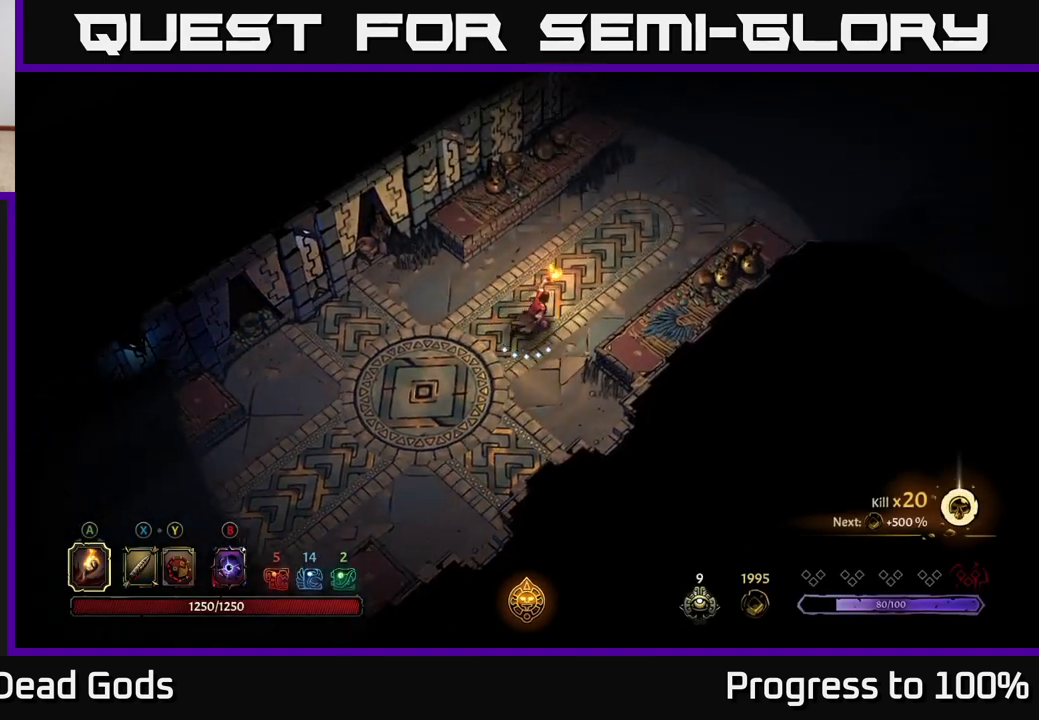
{"buttons": [], "left_stick": "up-right", "right_stick": "center", "events": []}
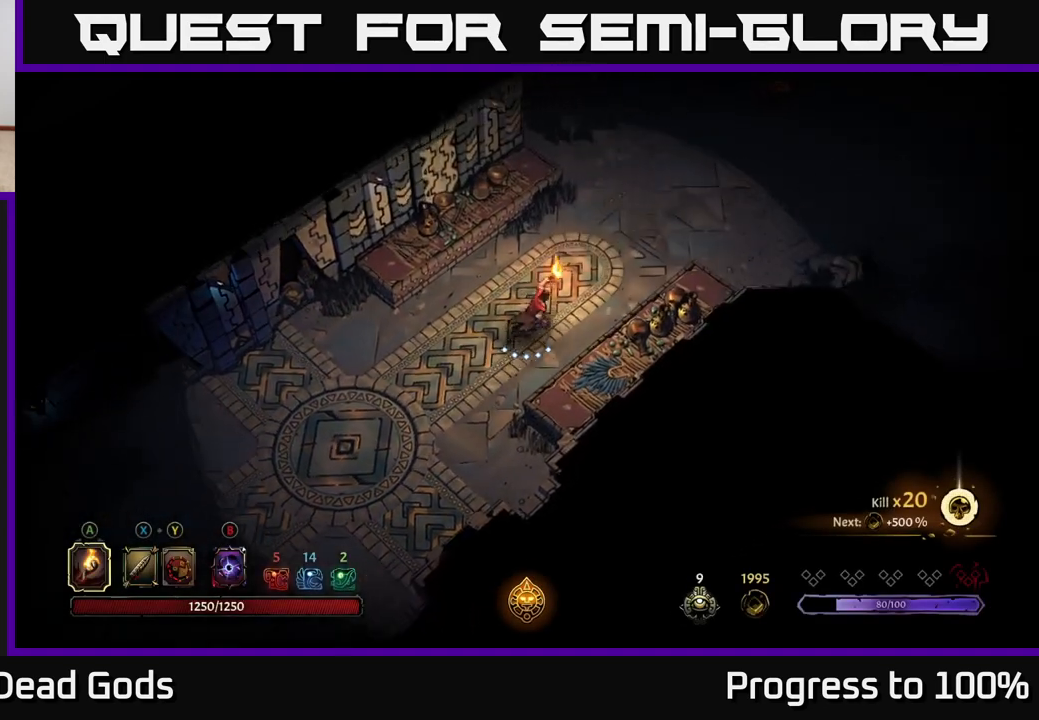
{"buttons": [], "left_stick": "up-right", "right_stick": "center", "events": []}
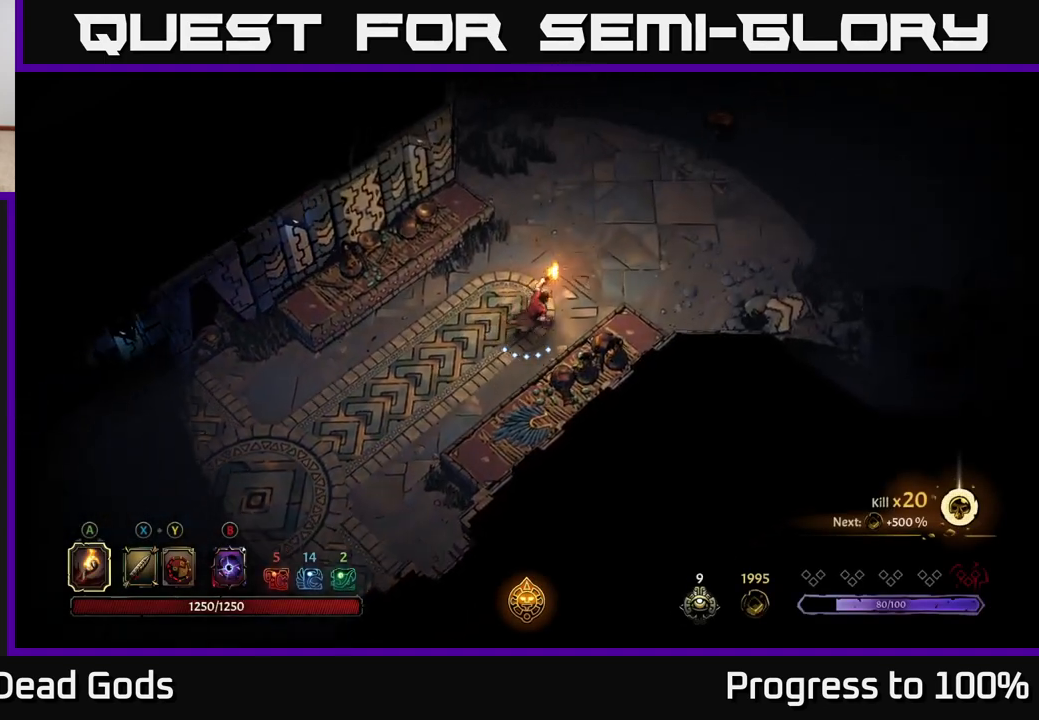
{"buttons": [], "left_stick": "up-right", "right_stick": "center", "events": []}